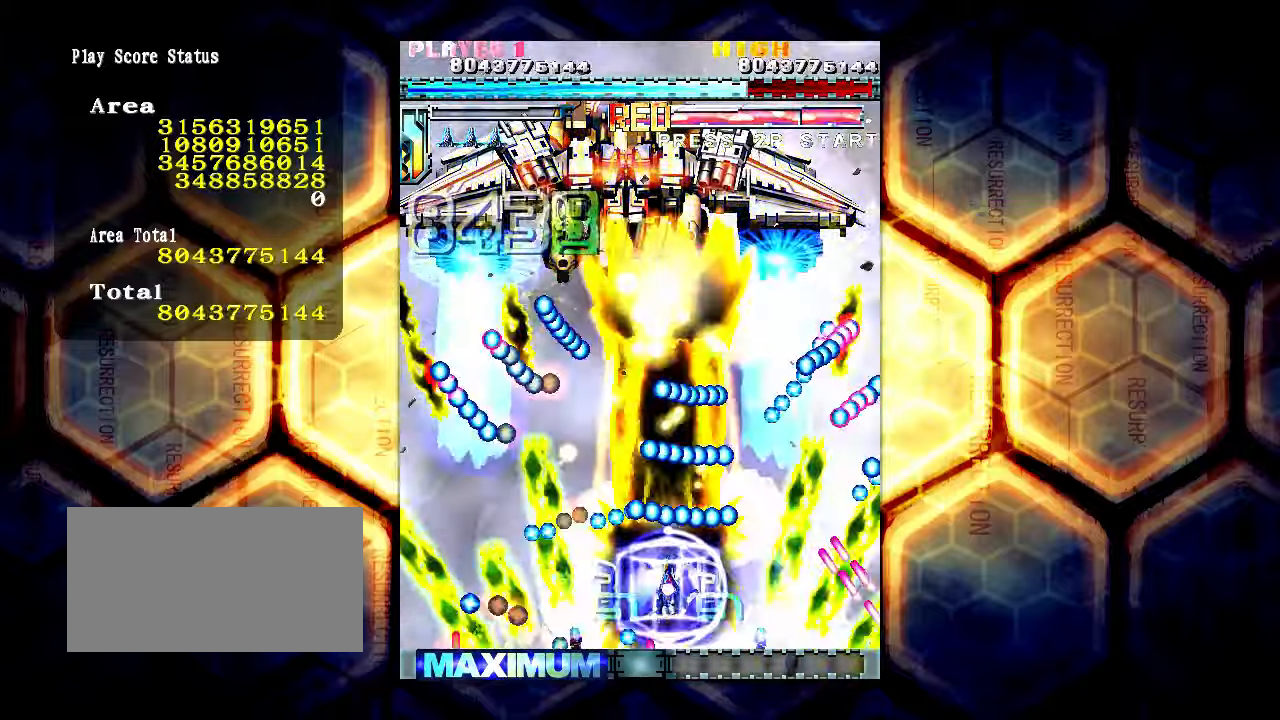
Gameplay with a controller (arcade stick); each line is a JSON object with the inputs held at the frame after it. "events" lists button and stick changes between this image and that frame as [ms after this image, input, new state], when the widget could be followed in between. Not read: L3 R3.
{"buttons": [], "left_stick": "left", "events": [[417, "left_stick", "left"]]}
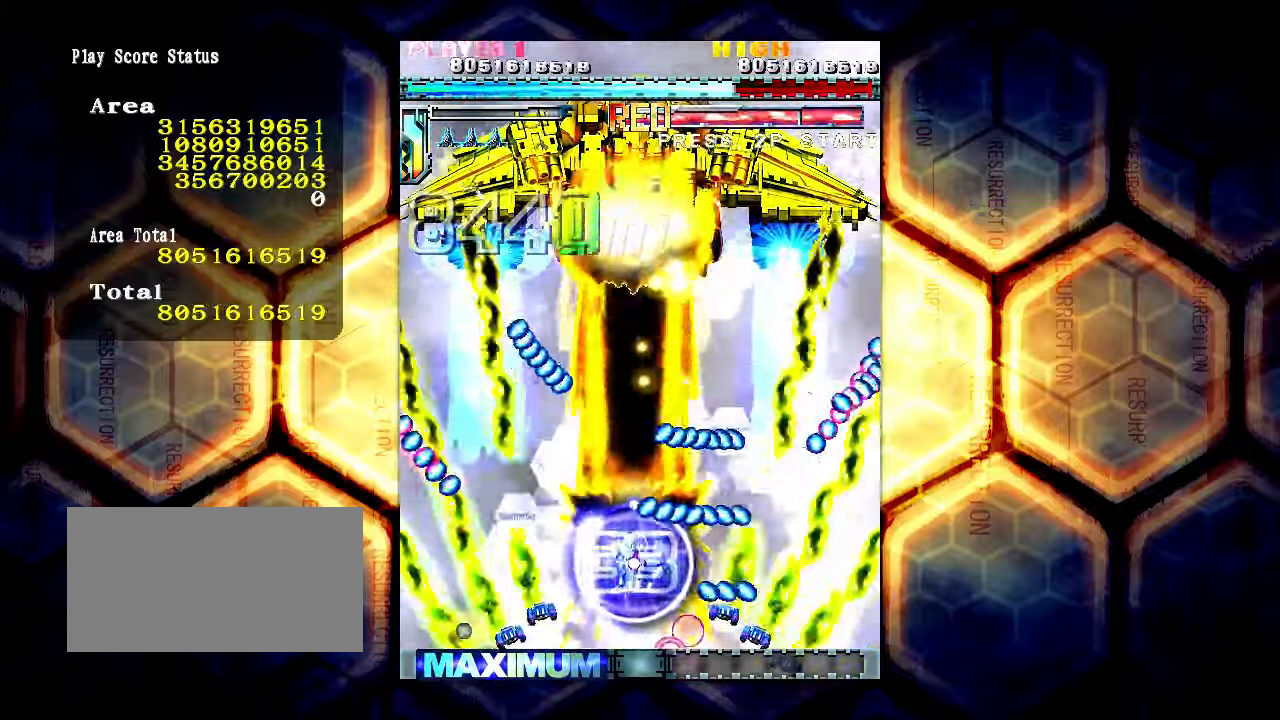
{"buttons": [], "left_stick": "center", "events": [[233, "left_stick", "center"], [283, "left_stick", "up"], [483, "left_stick", "center"]]}
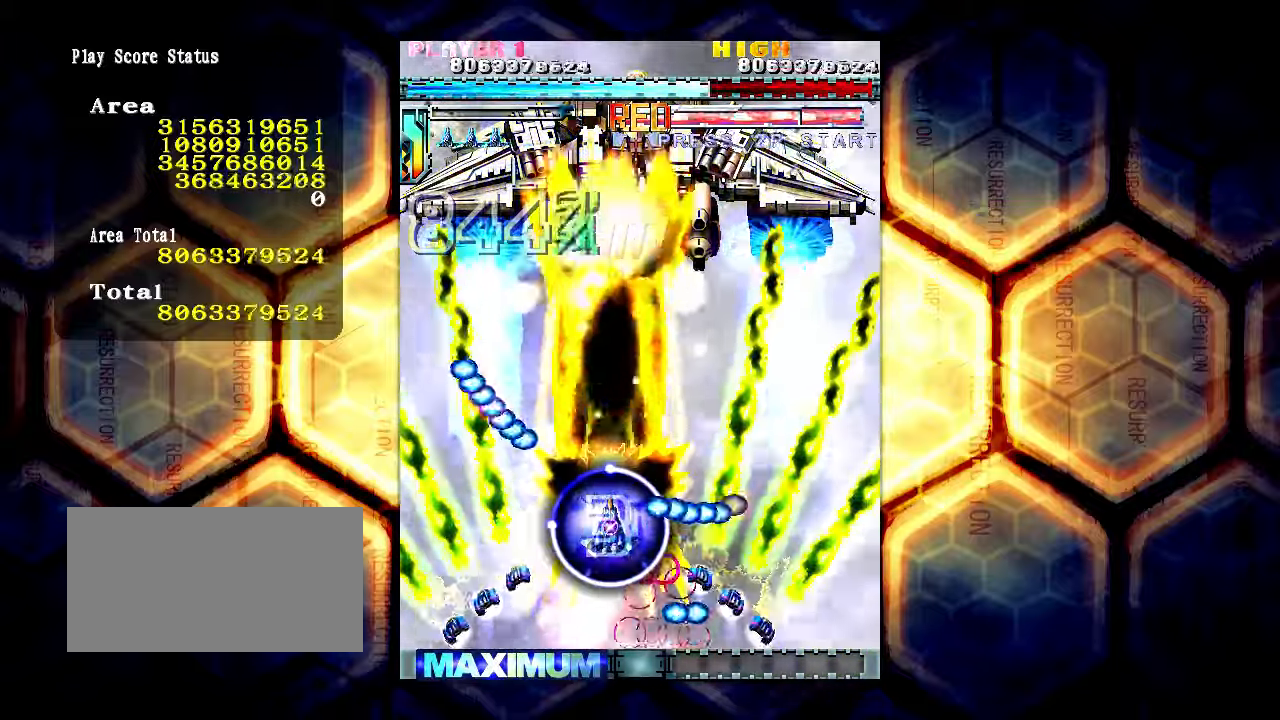
{"buttons": [], "left_stick": "down", "events": [[133, "left_stick", "up"], [233, "left_stick", "center"], [333, "left_stick", "right"], [417, "left_stick", "center"], [467, "left_stick", "down"]]}
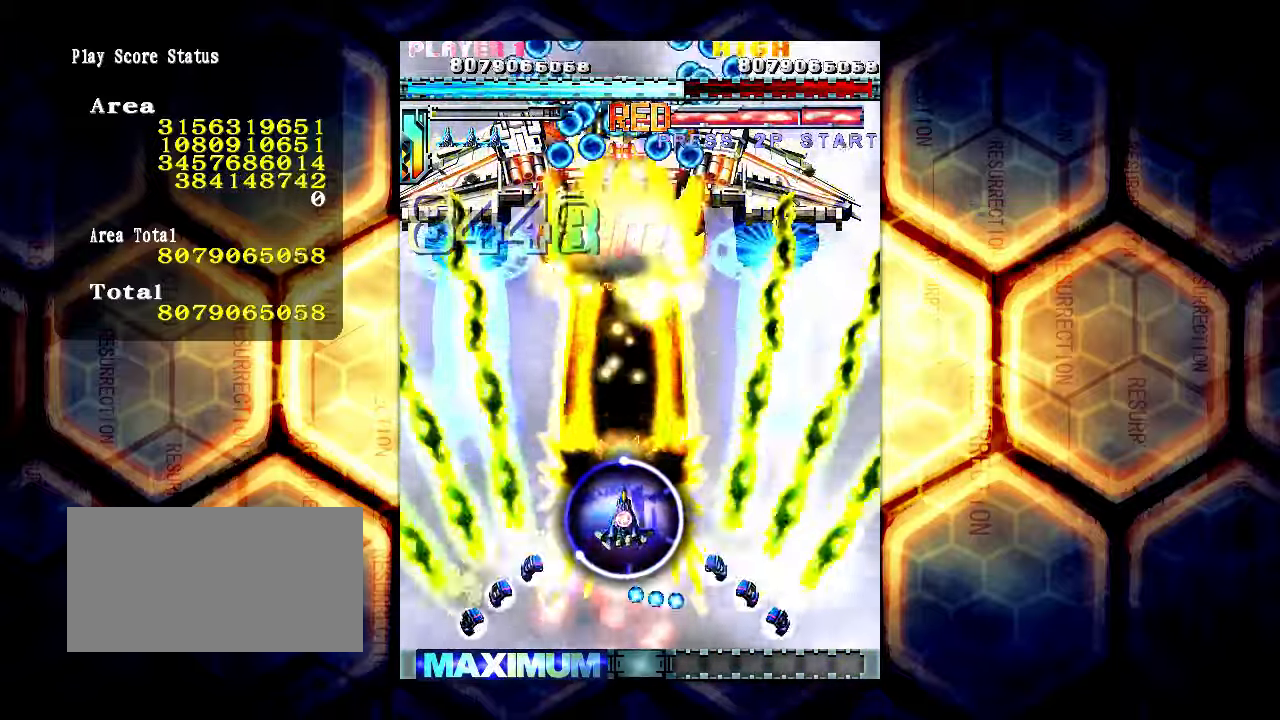
{"buttons": [], "left_stick": "down", "events": []}
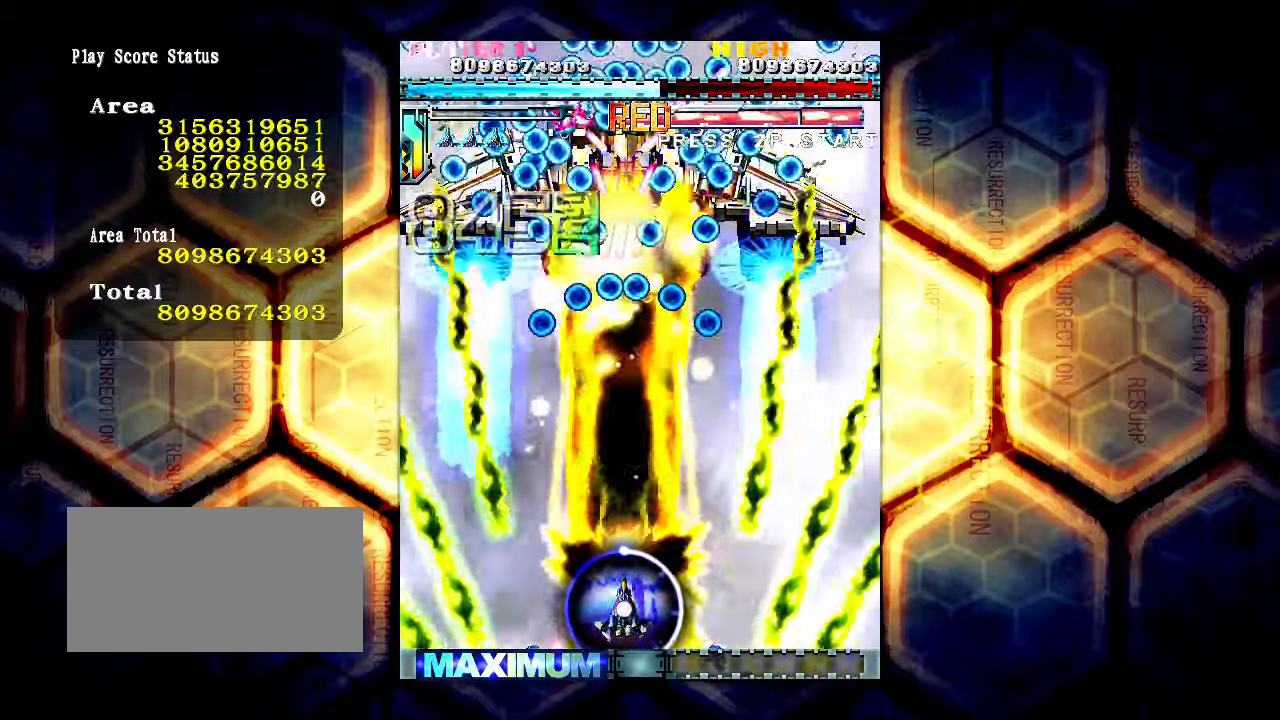
{"buttons": [], "left_stick": "center", "events": [[33, "left_stick", "center"]]}
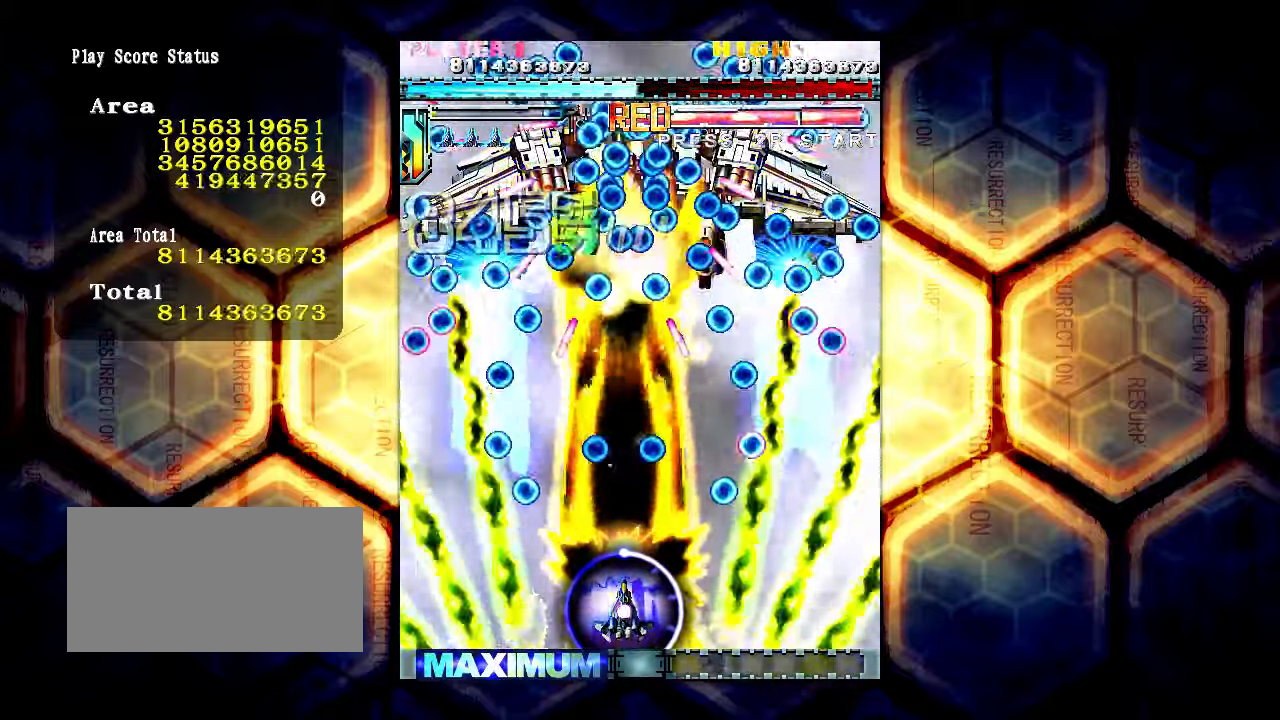
{"buttons": [], "left_stick": "center", "events": []}
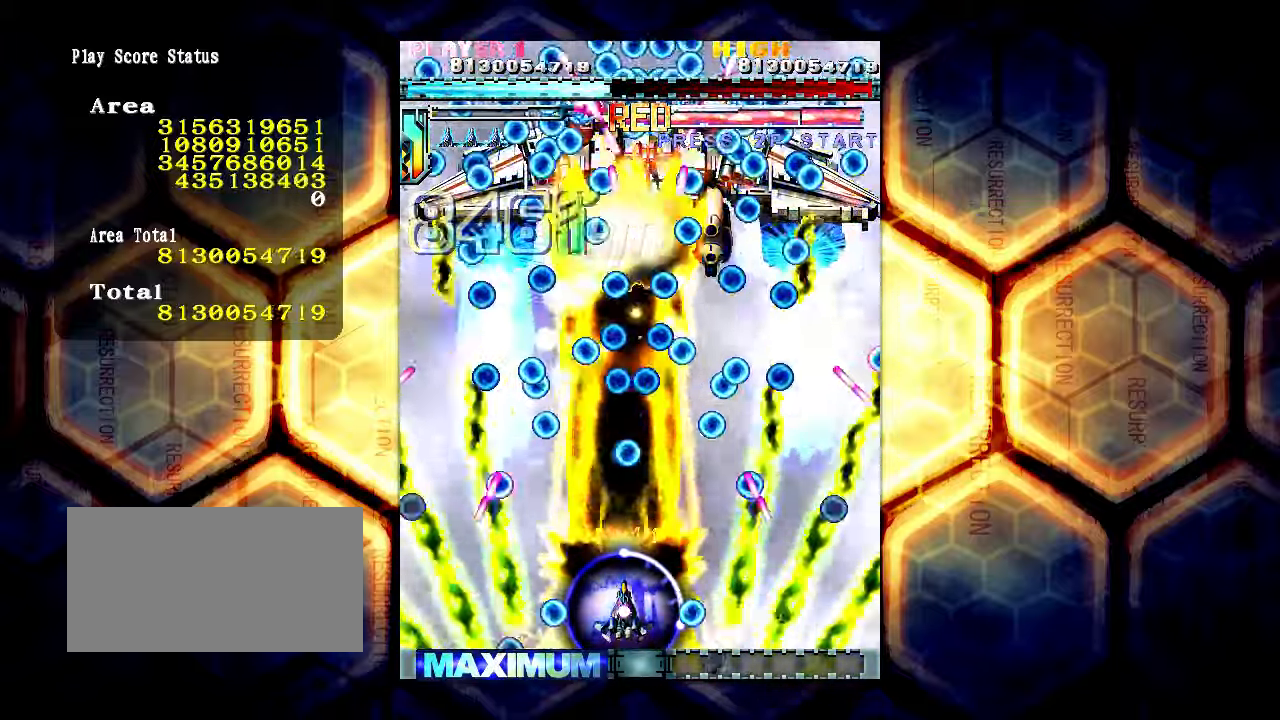
{"buttons": [], "left_stick": "up", "events": [[83, "left_stick", "down"], [317, "left_stick", "center"], [450, "left_stick", "up"]]}
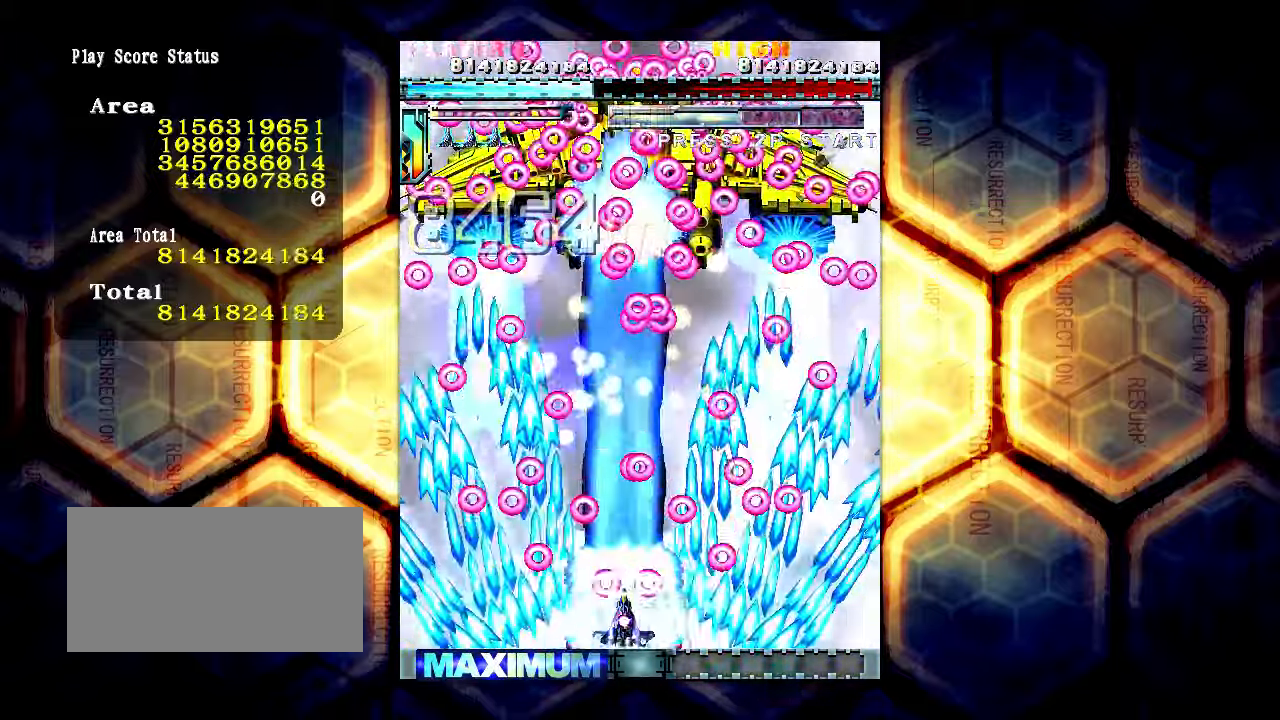
{"buttons": [], "left_stick": "center", "events": [[267, "left_stick", "center"]]}
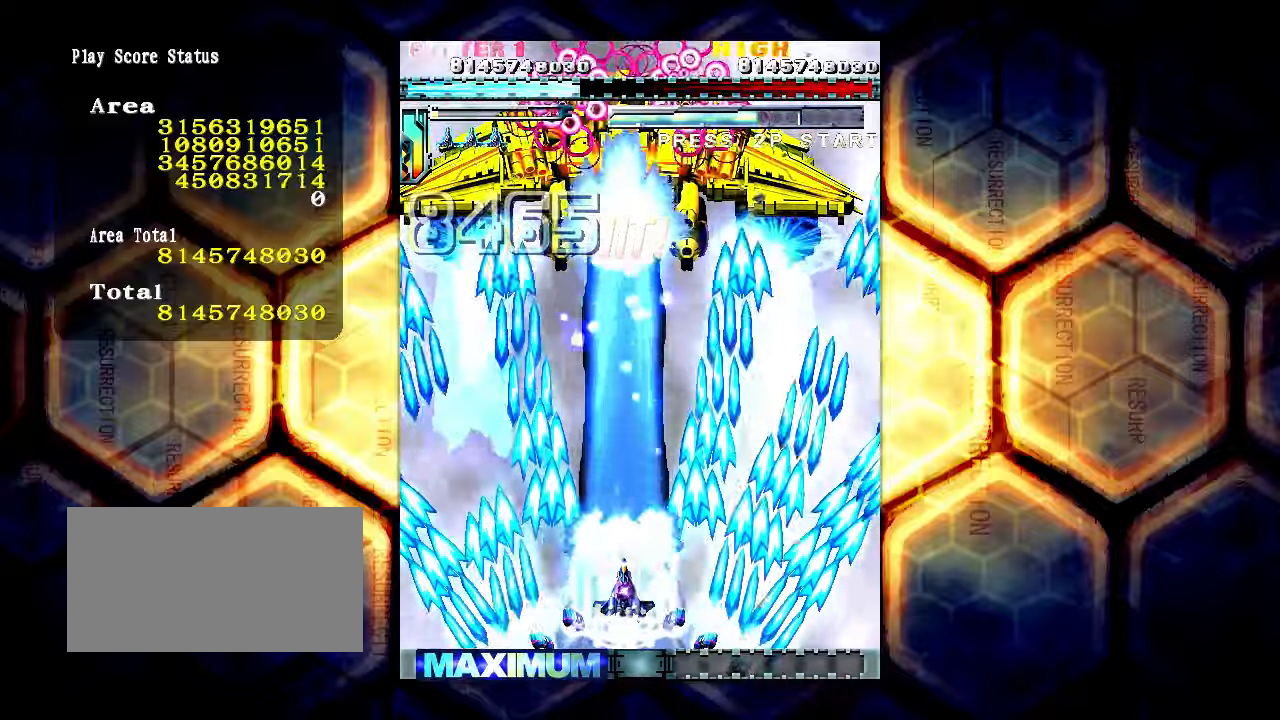
{"buttons": [], "left_stick": "center", "events": []}
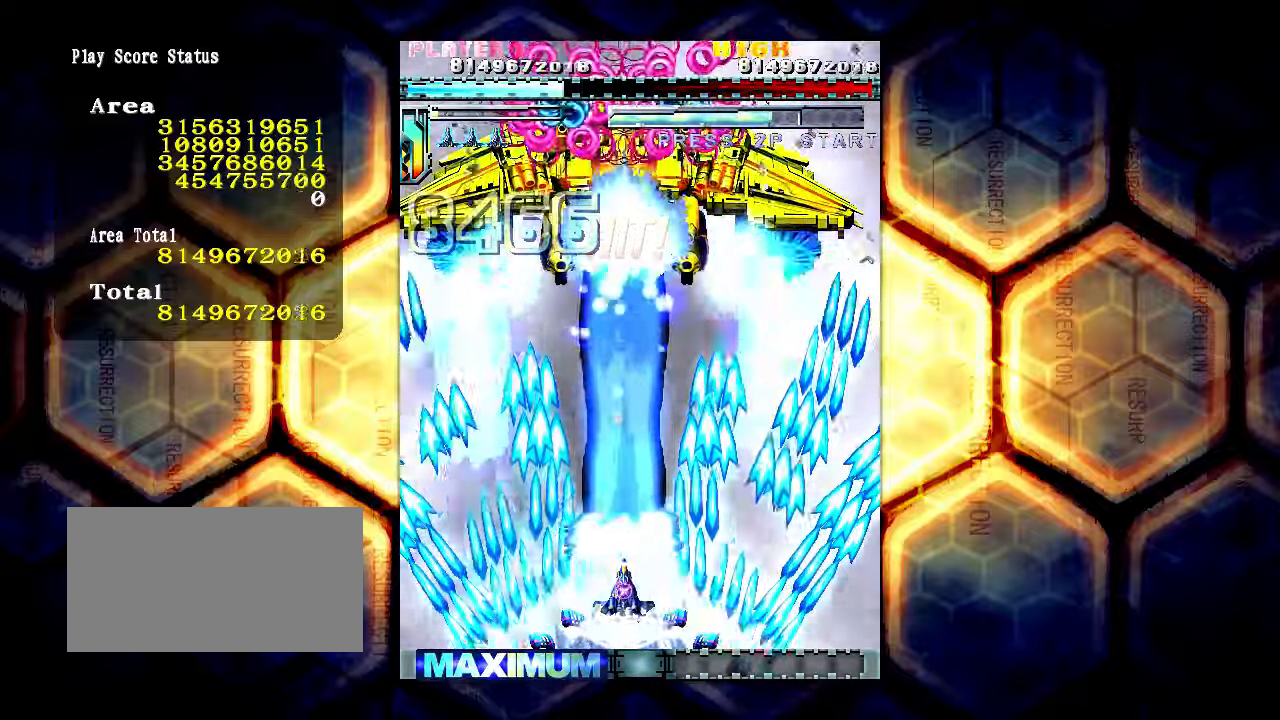
{"buttons": [], "left_stick": "center", "events": []}
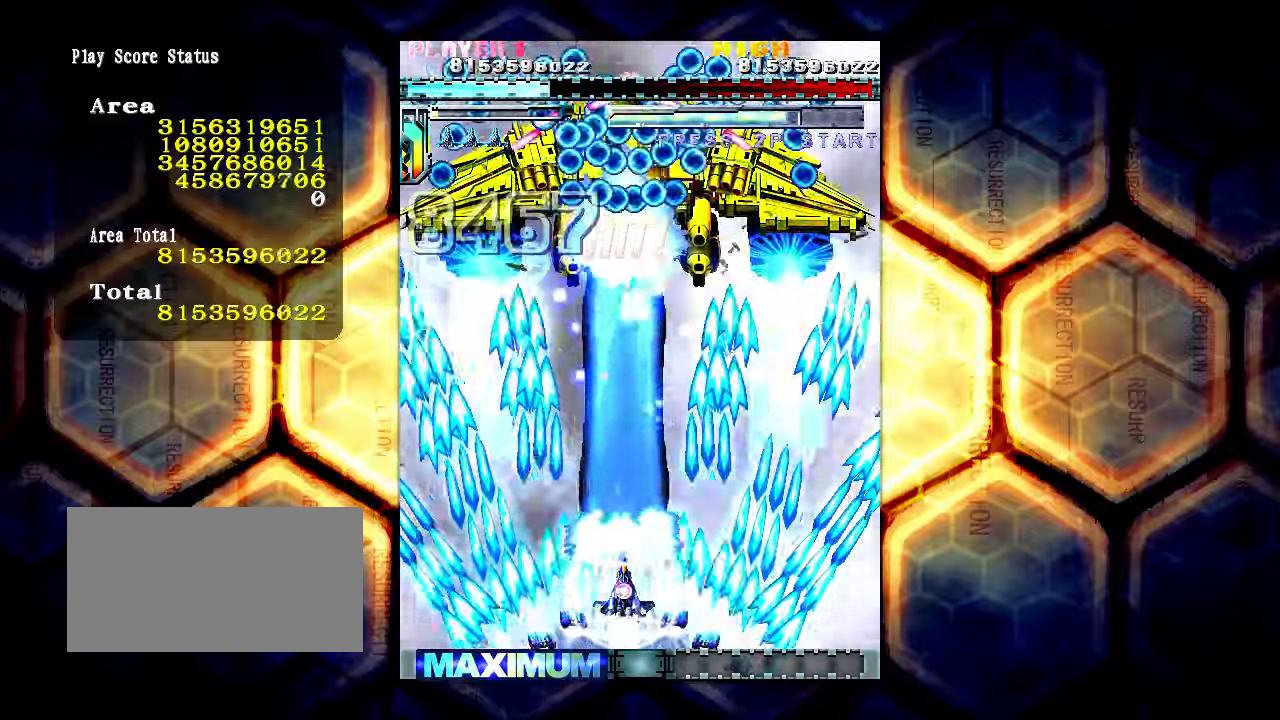
{"buttons": [], "left_stick": "down", "events": [[267, "left_stick", "up"], [334, "left_stick", "center"], [500, "left_stick", "down"]]}
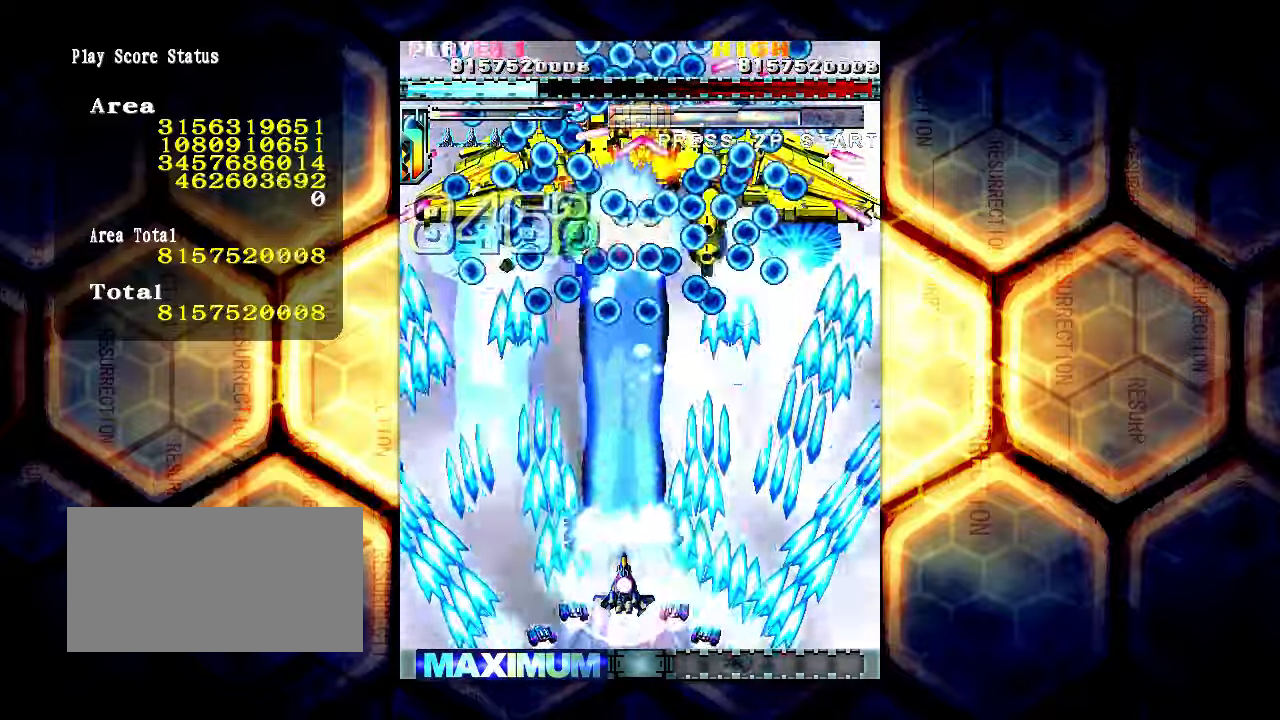
{"buttons": [], "left_stick": "center", "events": [[150, "left_stick", "center"], [350, "left_stick", "down"], [417, "left_stick", "center"]]}
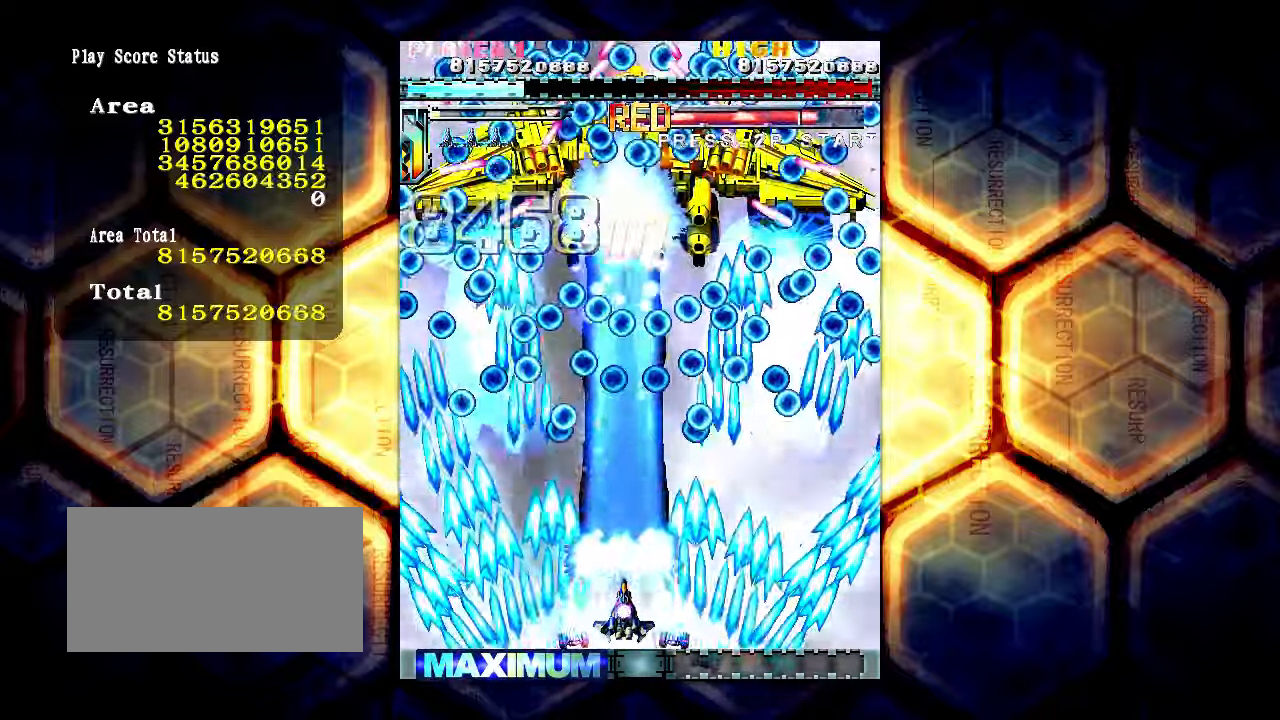
{"buttons": [], "left_stick": "up", "events": [[450, "left_stick", "up"]]}
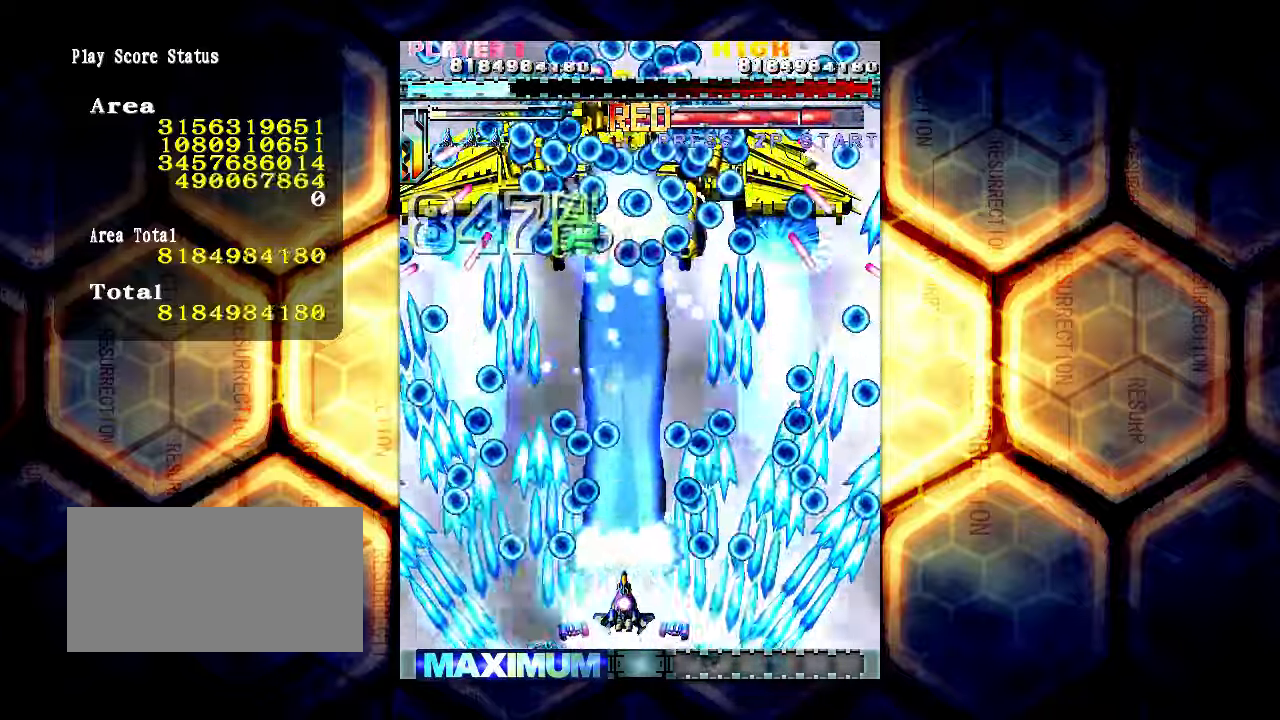
{"buttons": [], "left_stick": "up", "events": [[250, "left_stick", "up-right"], [367, "left_stick", "up"]]}
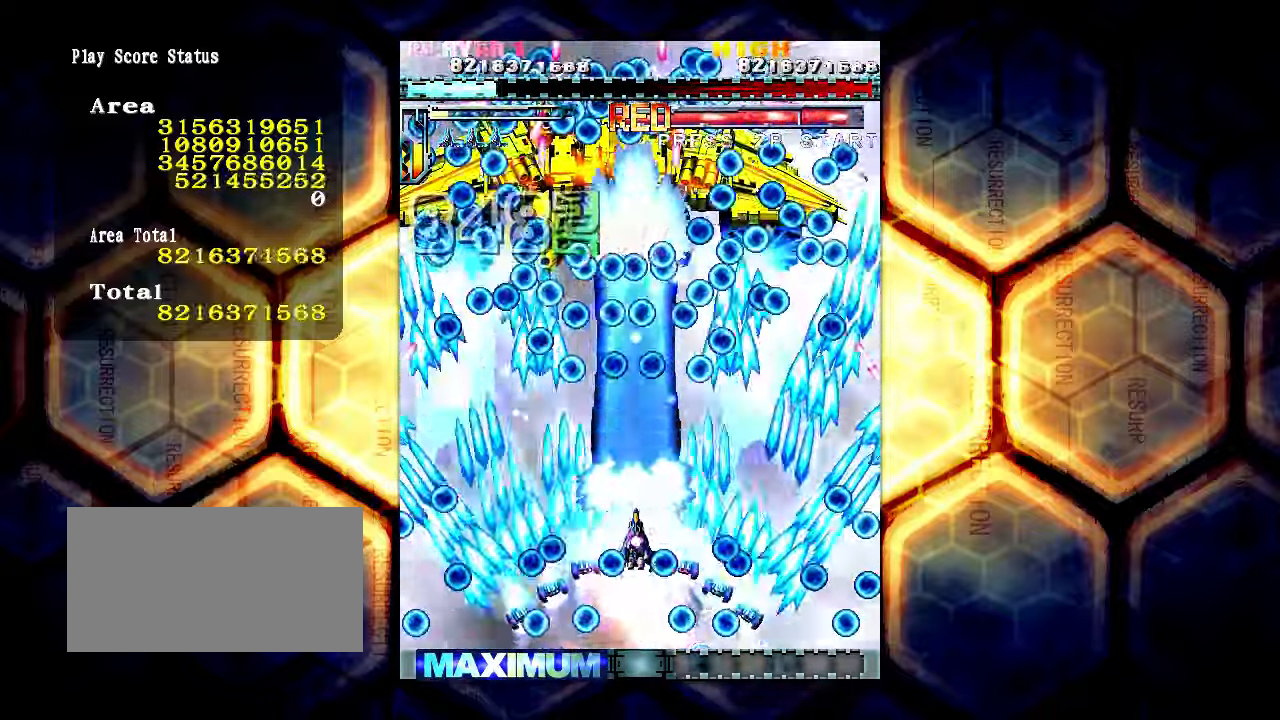
{"buttons": [], "left_stick": "down", "events": [[50, "left_stick", "center"], [150, "left_stick", "down"]]}
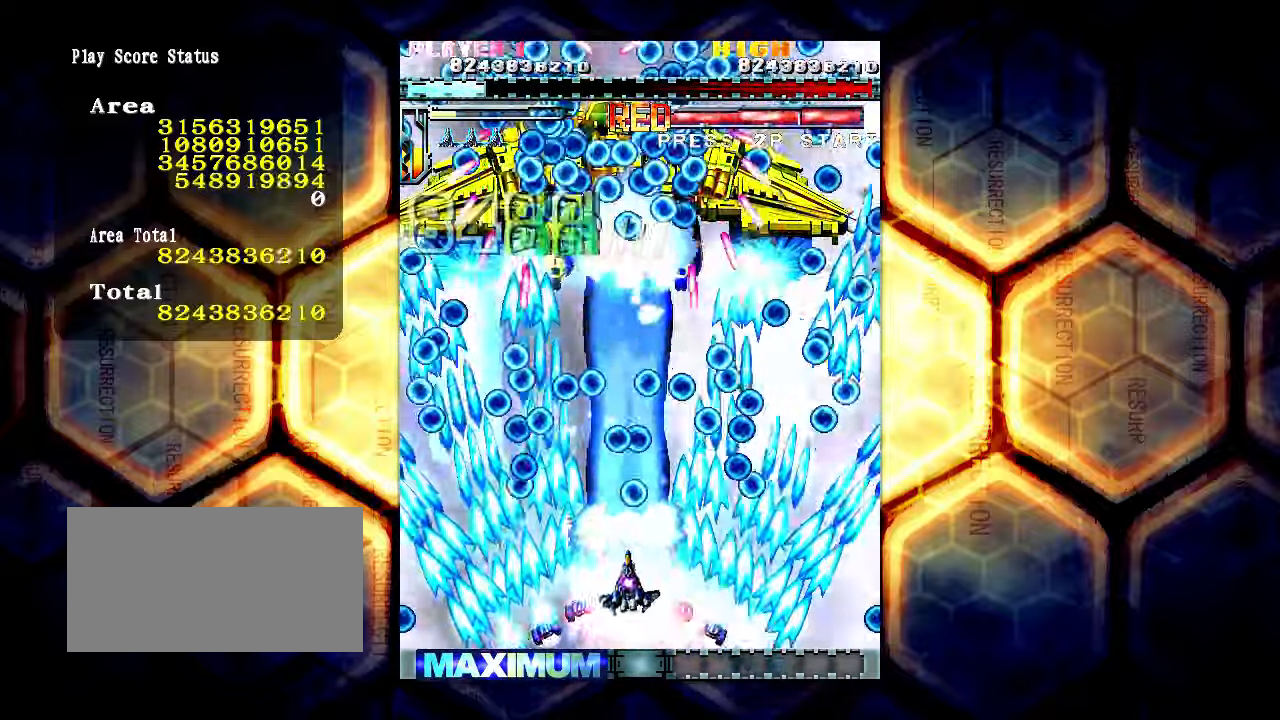
{"buttons": [], "left_stick": "center", "events": [[400, "left_stick", "center"]]}
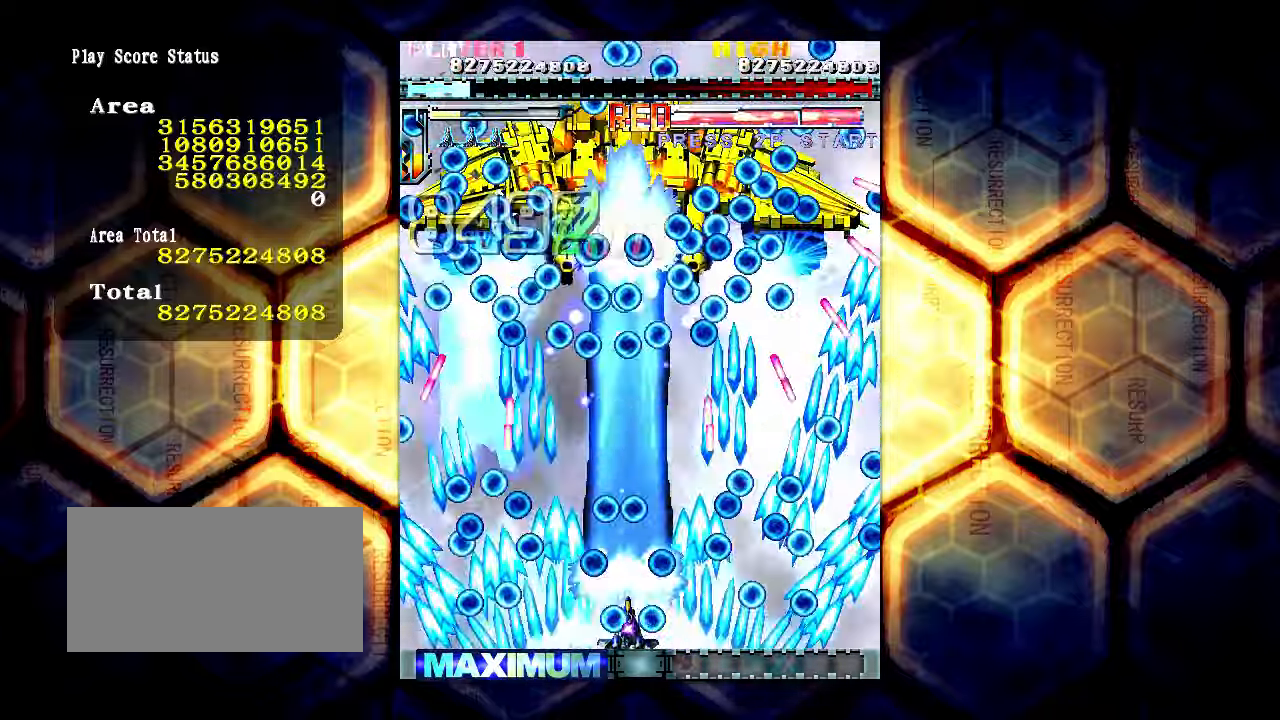
{"buttons": [], "left_stick": "center", "events": [[184, "left_stick", "up"], [267, "left_stick", "up-right"], [417, "left_stick", "center"]]}
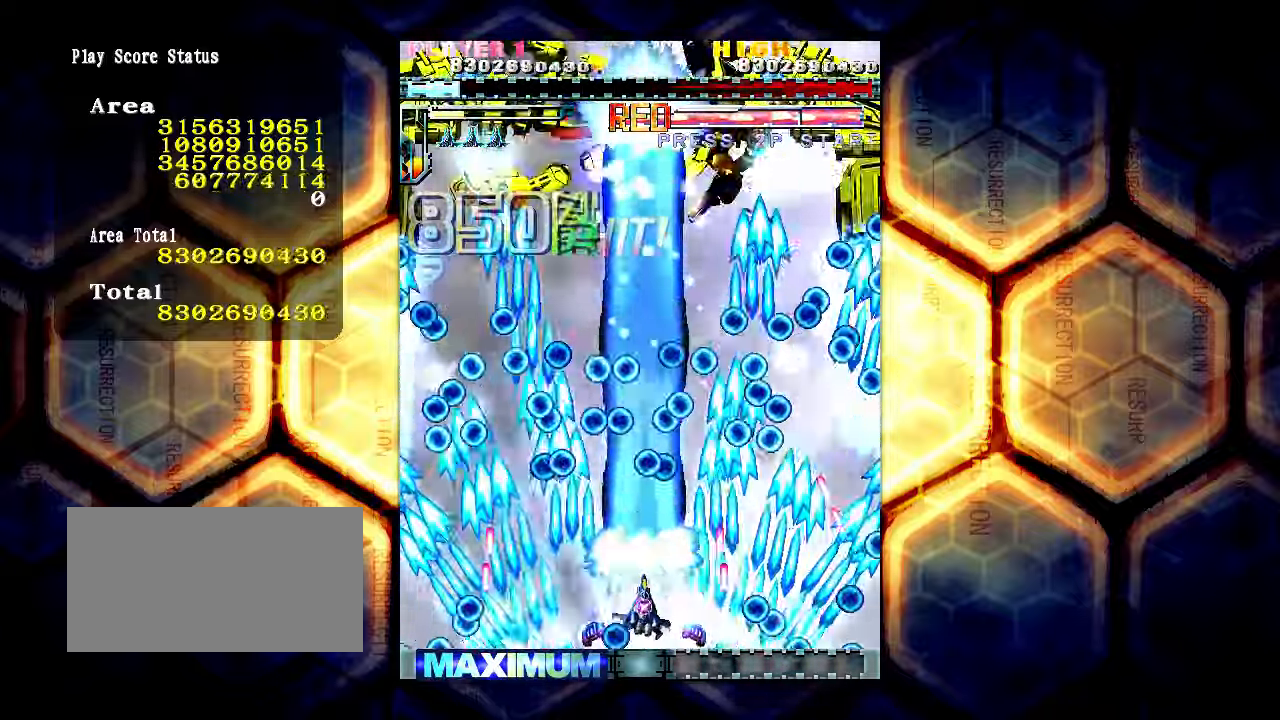
{"buttons": [], "left_stick": "up", "events": [[100, "left_stick", "left"], [150, "left_stick", "down-left"], [367, "left_stick", "center"], [484, "left_stick", "up"]]}
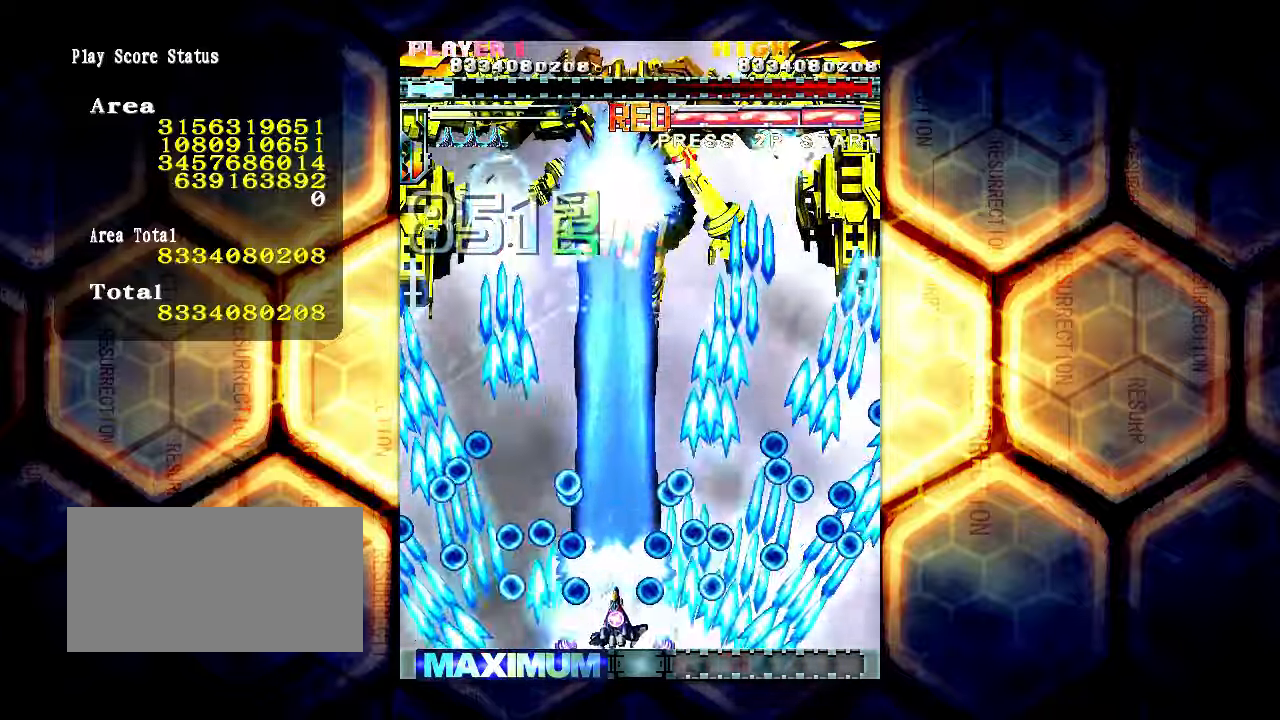
{"buttons": [], "left_stick": "left", "events": [[400, "left_stick", "left"]]}
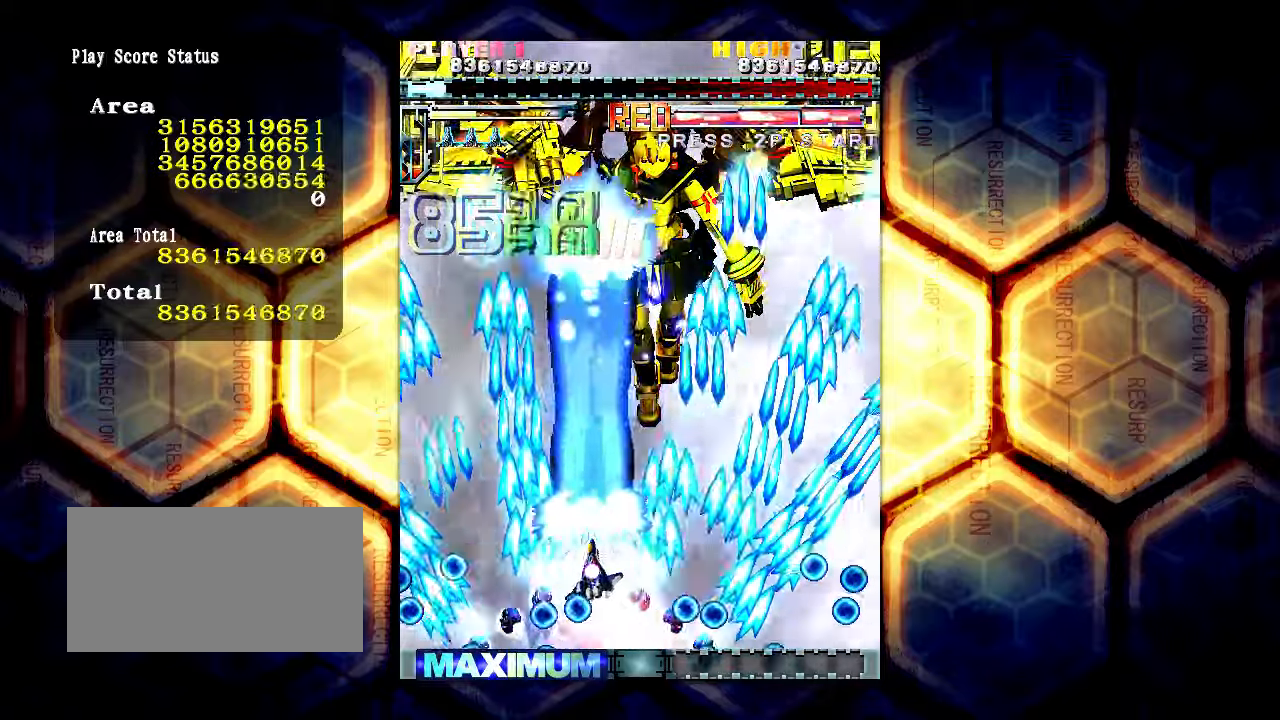
{"buttons": [], "left_stick": "left", "events": []}
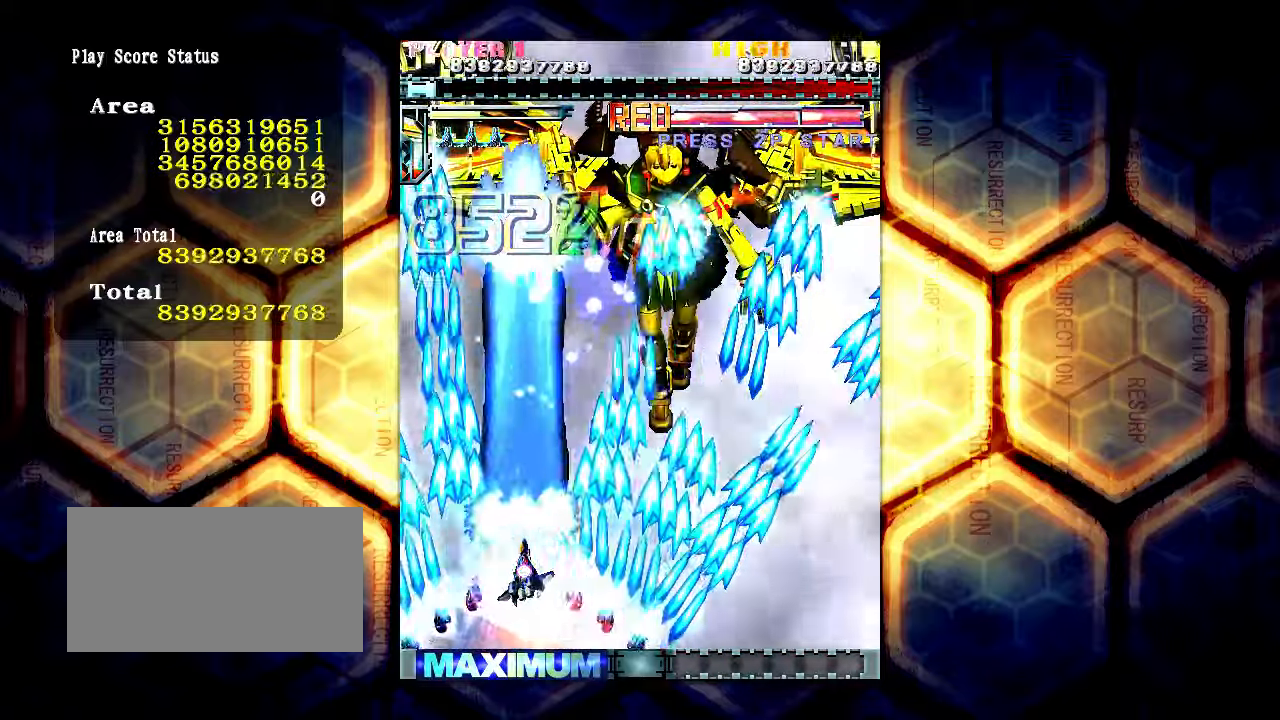
{"buttons": [], "left_stick": "down", "events": [[50, "left_stick", "center"], [100, "left_stick", "down"]]}
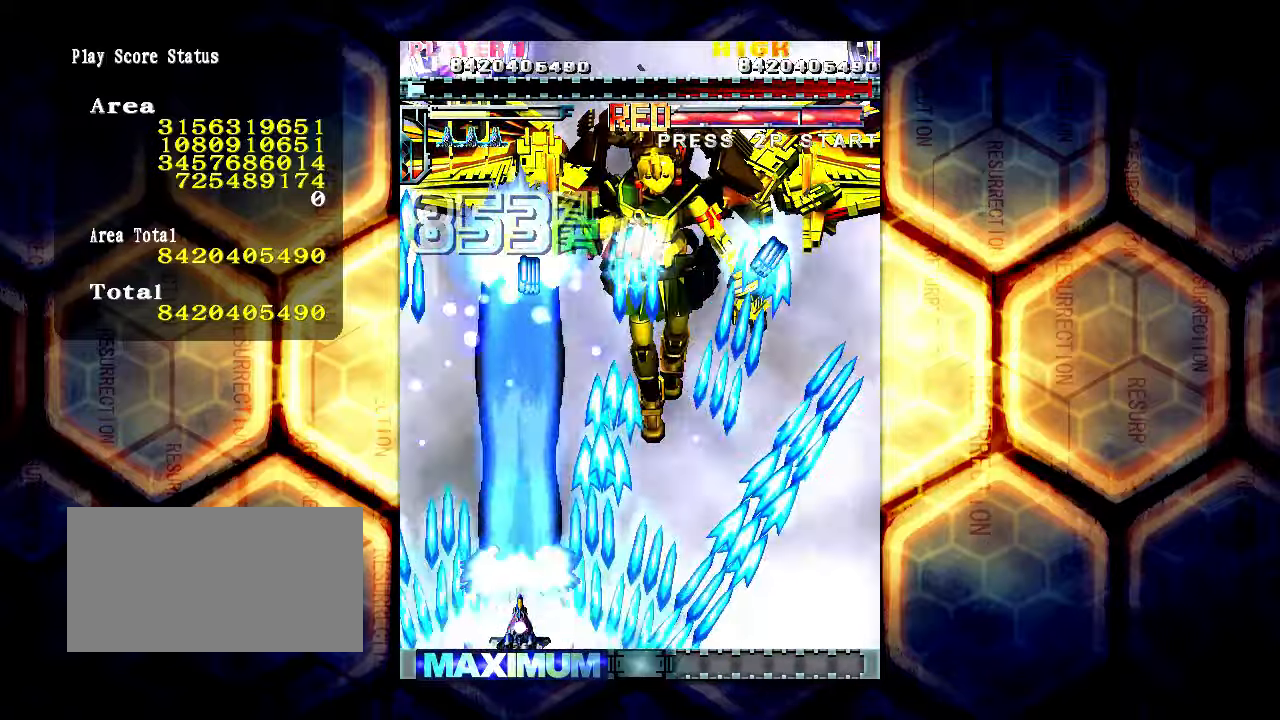
{"buttons": [], "left_stick": "right", "events": [[266, "left_stick", "right"]]}
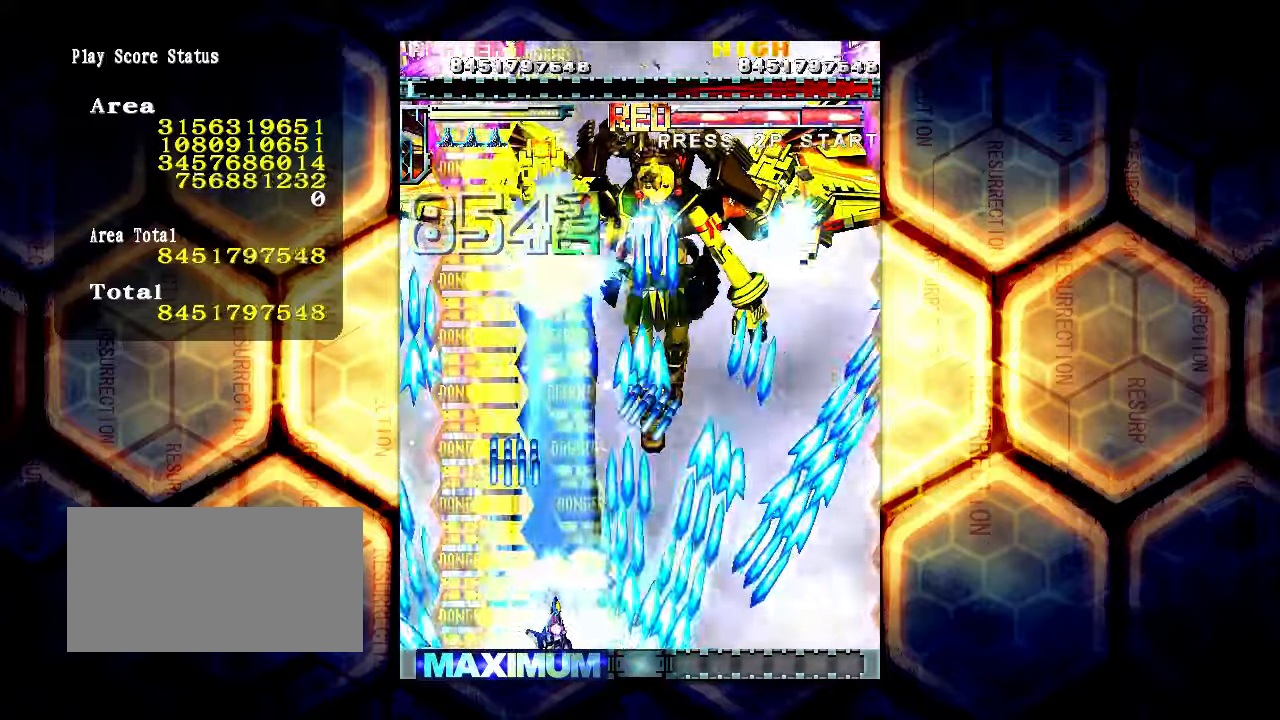
{"buttons": [], "left_stick": "center", "events": [[333, "left_stick", "center"]]}
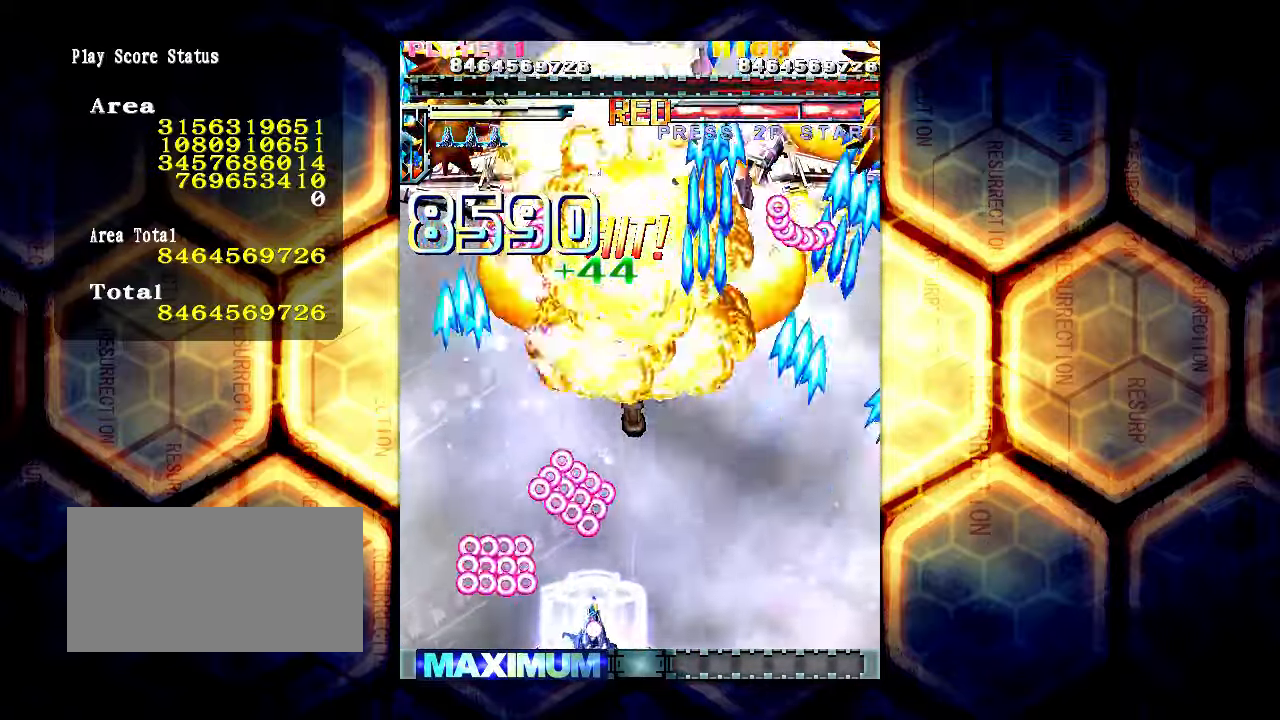
{"buttons": [], "left_stick": "up", "events": [[133, "left_stick", "right"], [233, "left_stick", "up-right"], [500, "left_stick", "up"]]}
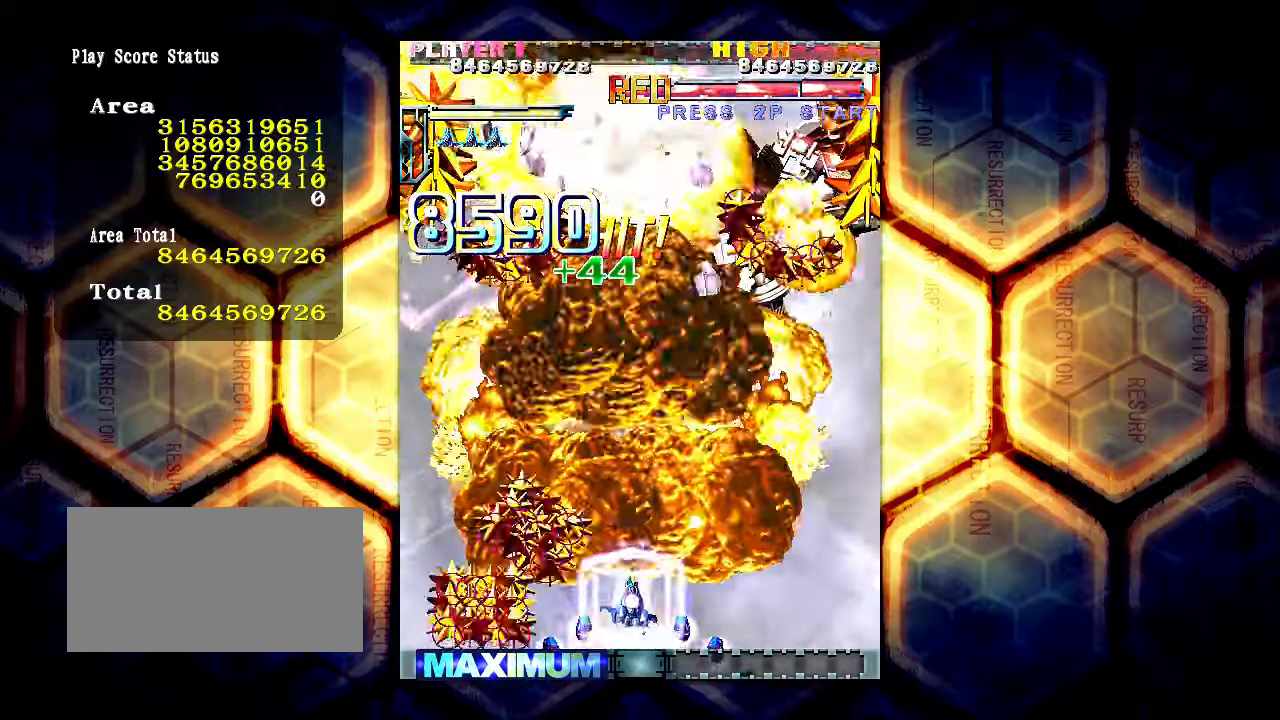
{"buttons": [], "left_stick": "up", "events": []}
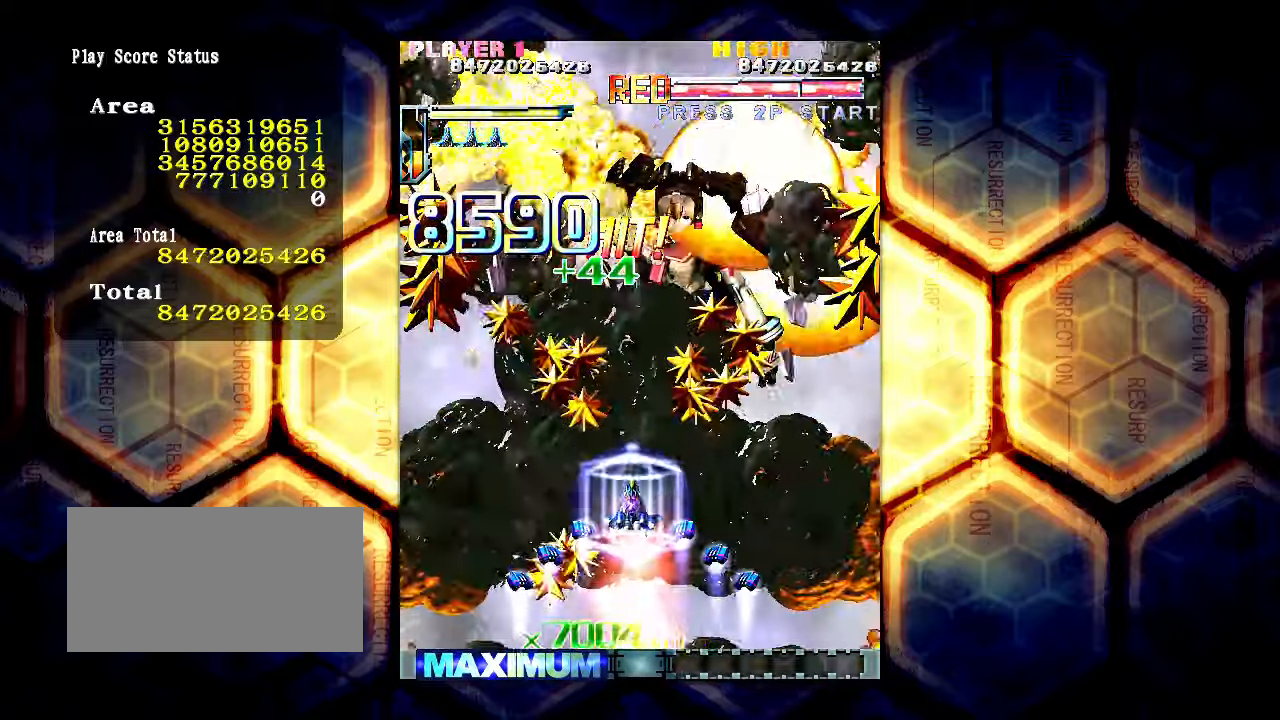
{"buttons": [], "left_stick": "up-left", "events": [[466, "left_stick", "up-left"]]}
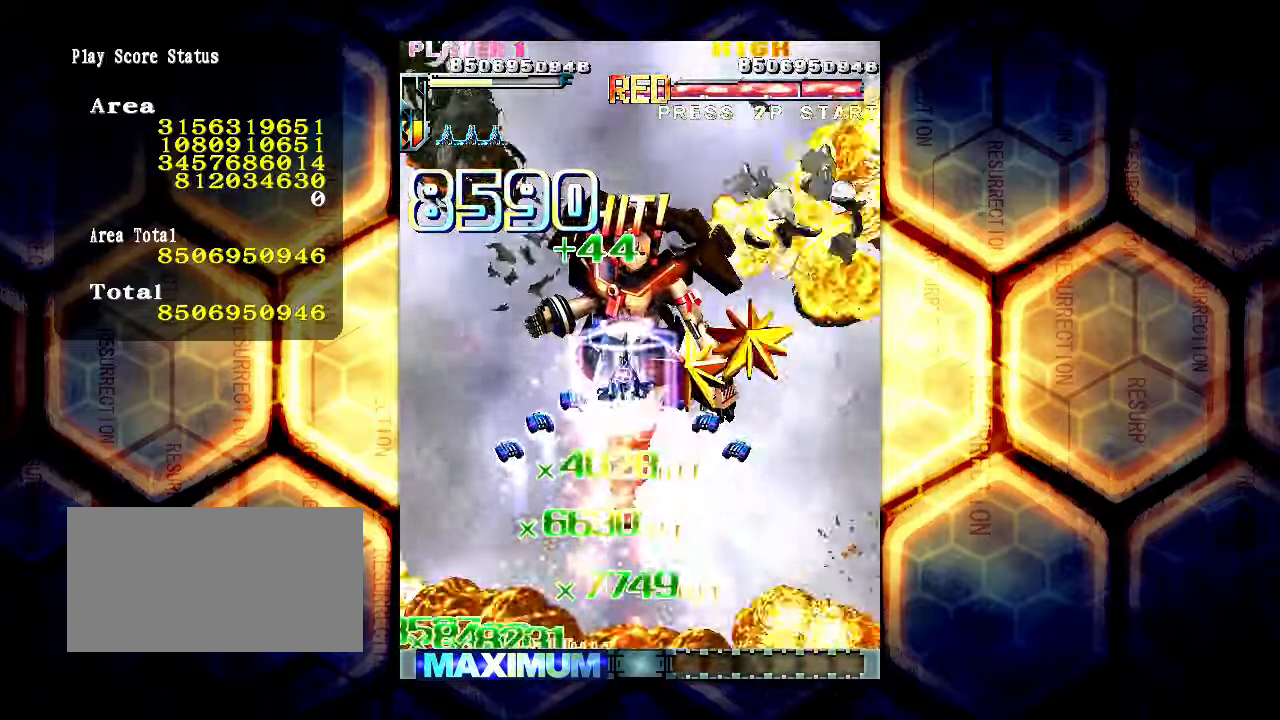
{"buttons": [], "left_stick": "center", "events": [[183, "left_stick", "center"], [350, "left_stick", "right"], [500, "left_stick", "center"]]}
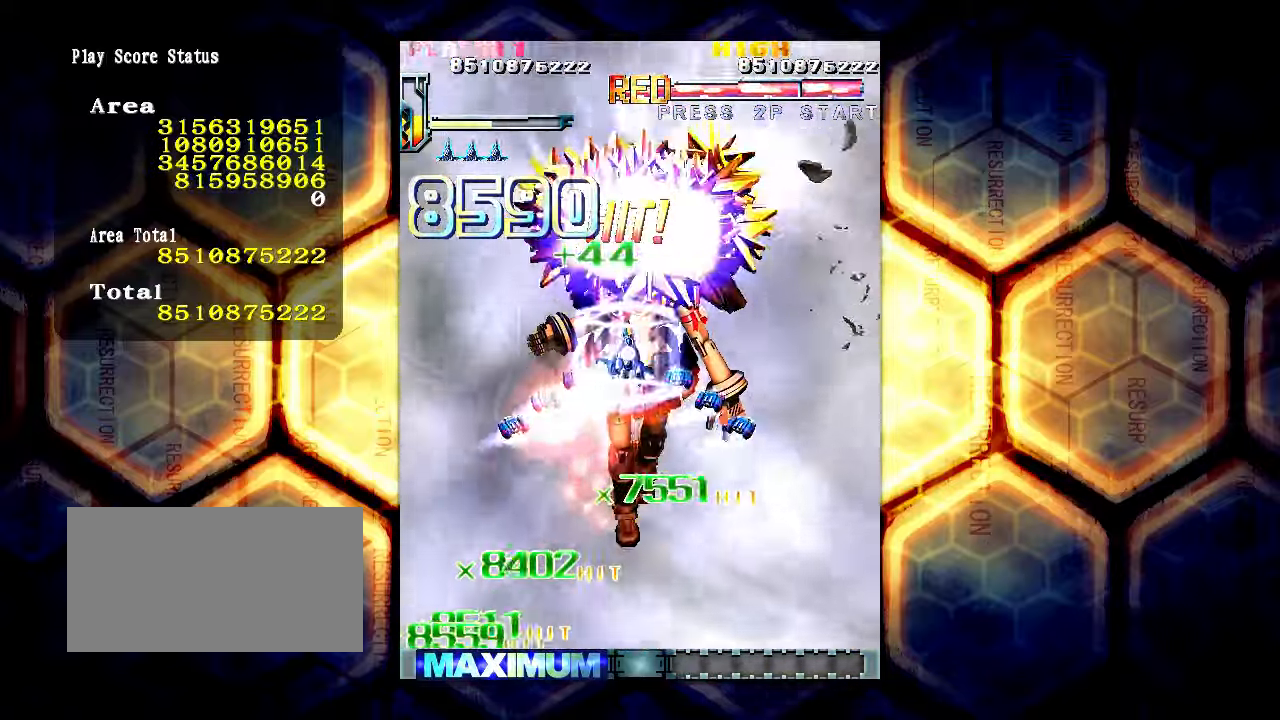
{"buttons": [], "left_stick": "down", "events": [[66, "left_stick", "down"]]}
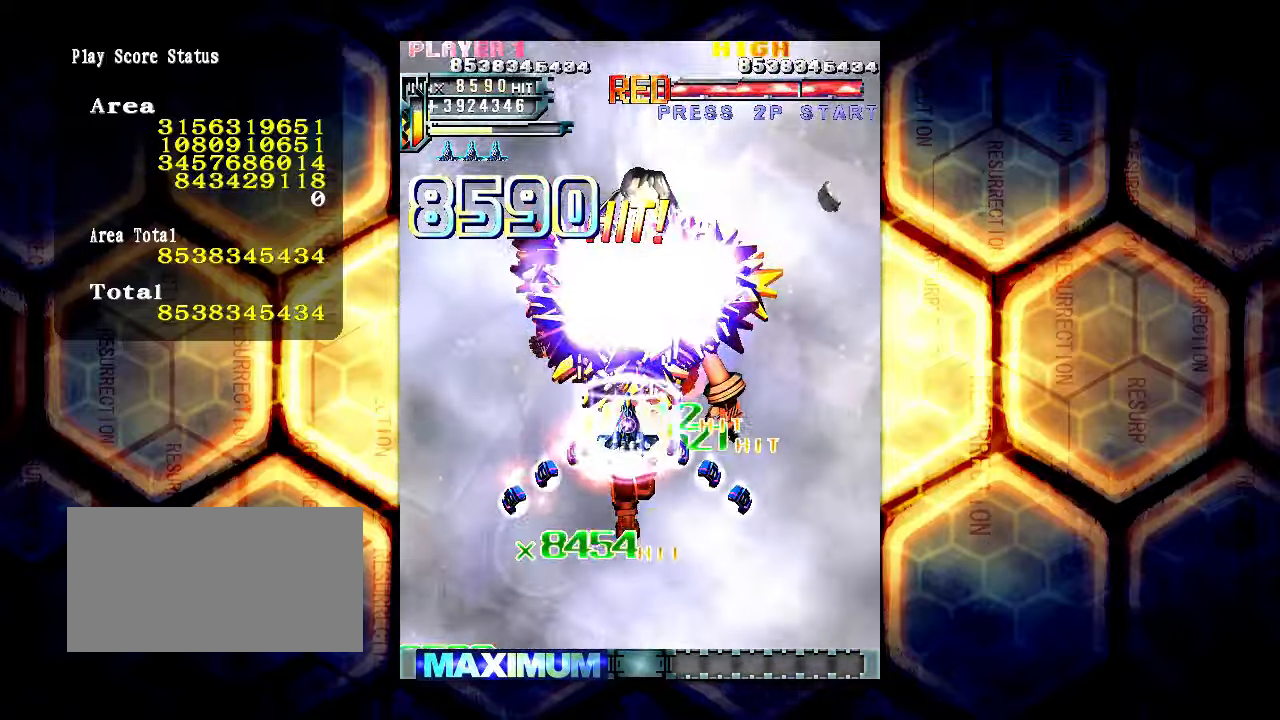
{"buttons": [], "left_stick": "down", "events": []}
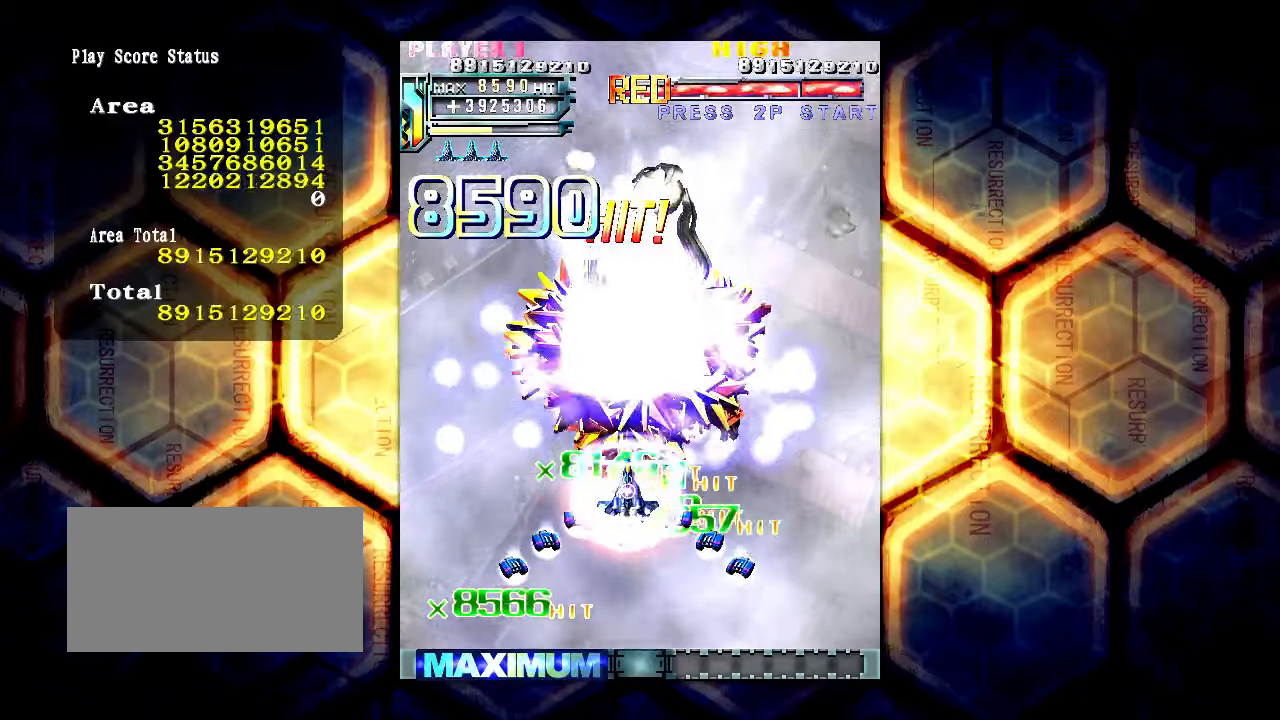
{"buttons": [], "left_stick": "center", "events": [[400, "left_stick", "center"]]}